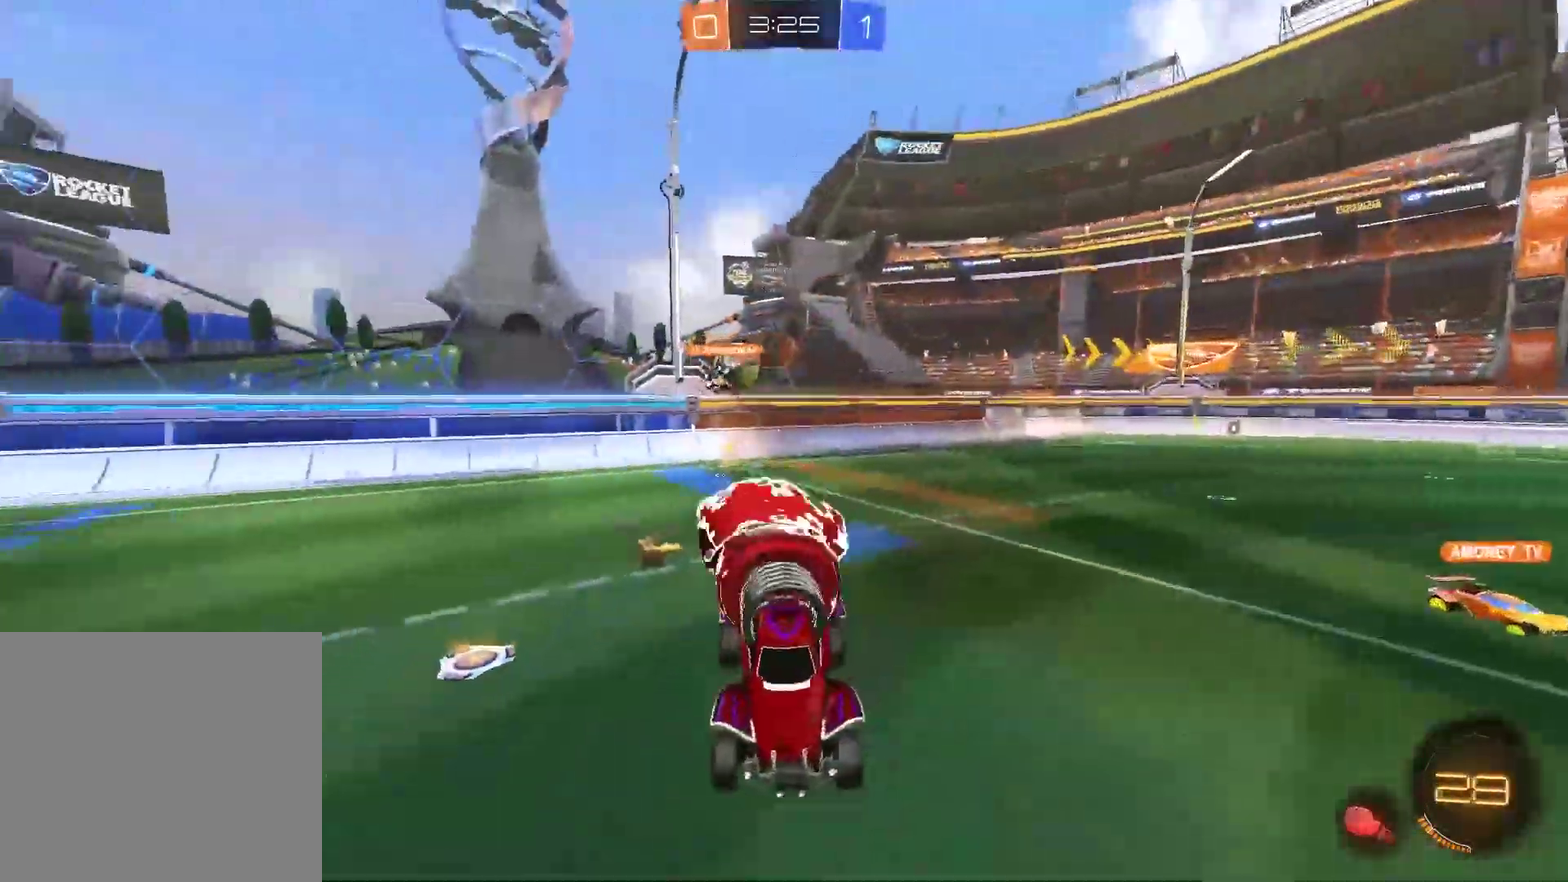
Gameplay with a controller (PlayStation layout); each line is a JSON object with the inputs held at the frame after it. "events" lists button and stick changes between this image and that frame as [ms after this image, input, new state], when the widget could be followed in between.
{"buttons": ["R2"], "left_stick": "left", "right_stick": "center", "events": [[383, "left_stick", "left"]]}
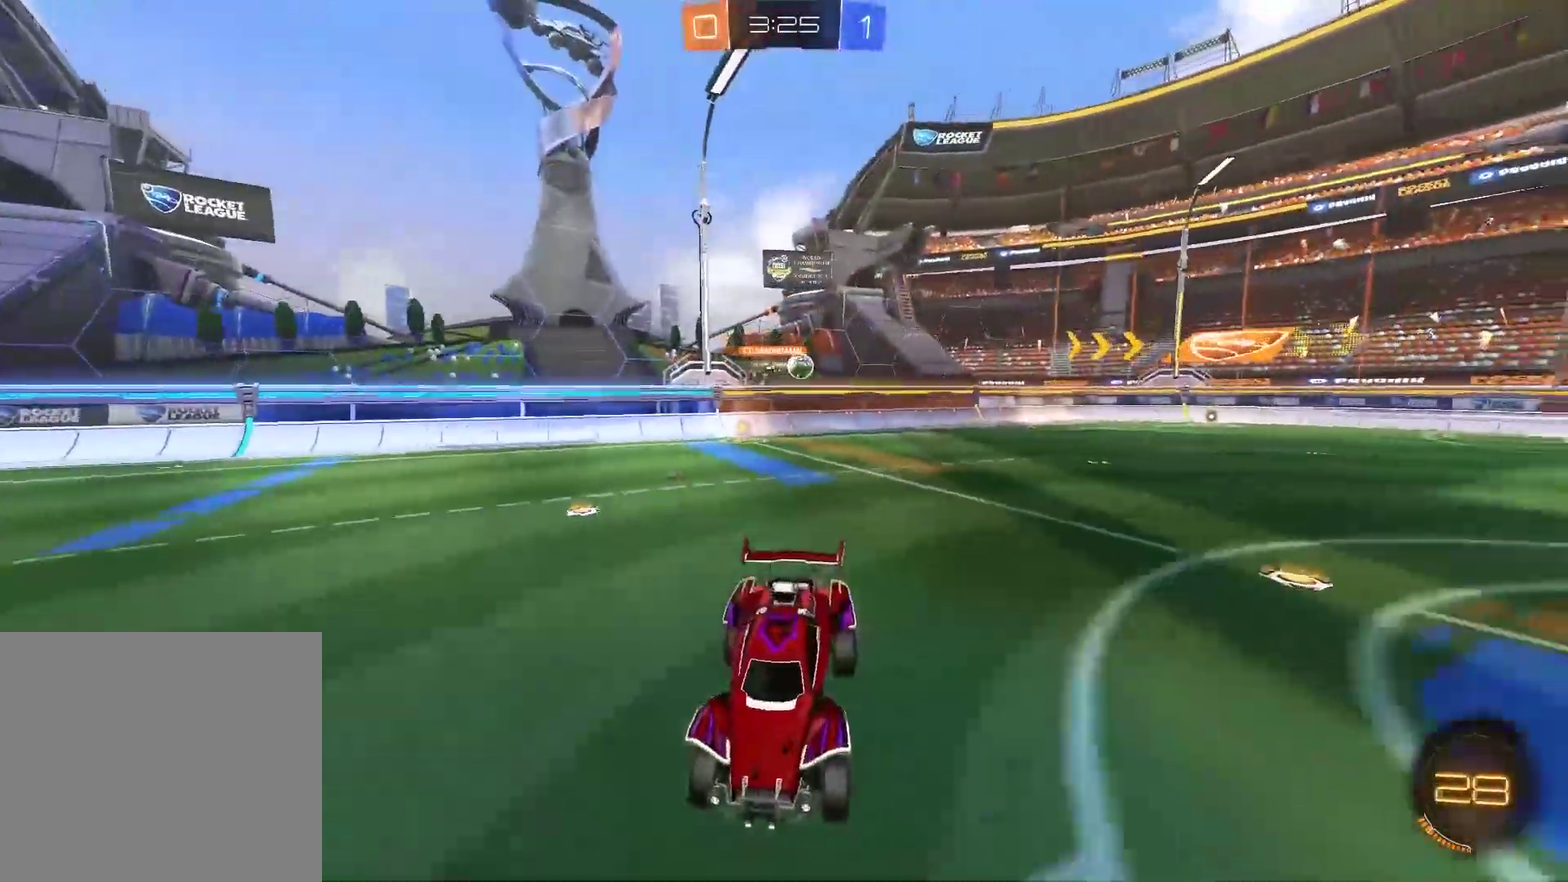
{"buttons": ["CIRCLE", "R2"], "left_stick": "left", "right_stick": "center", "events": [[17, "left_stick", "center"], [250, "left_stick", "left"], [417, "CIRCLE", "down"]]}
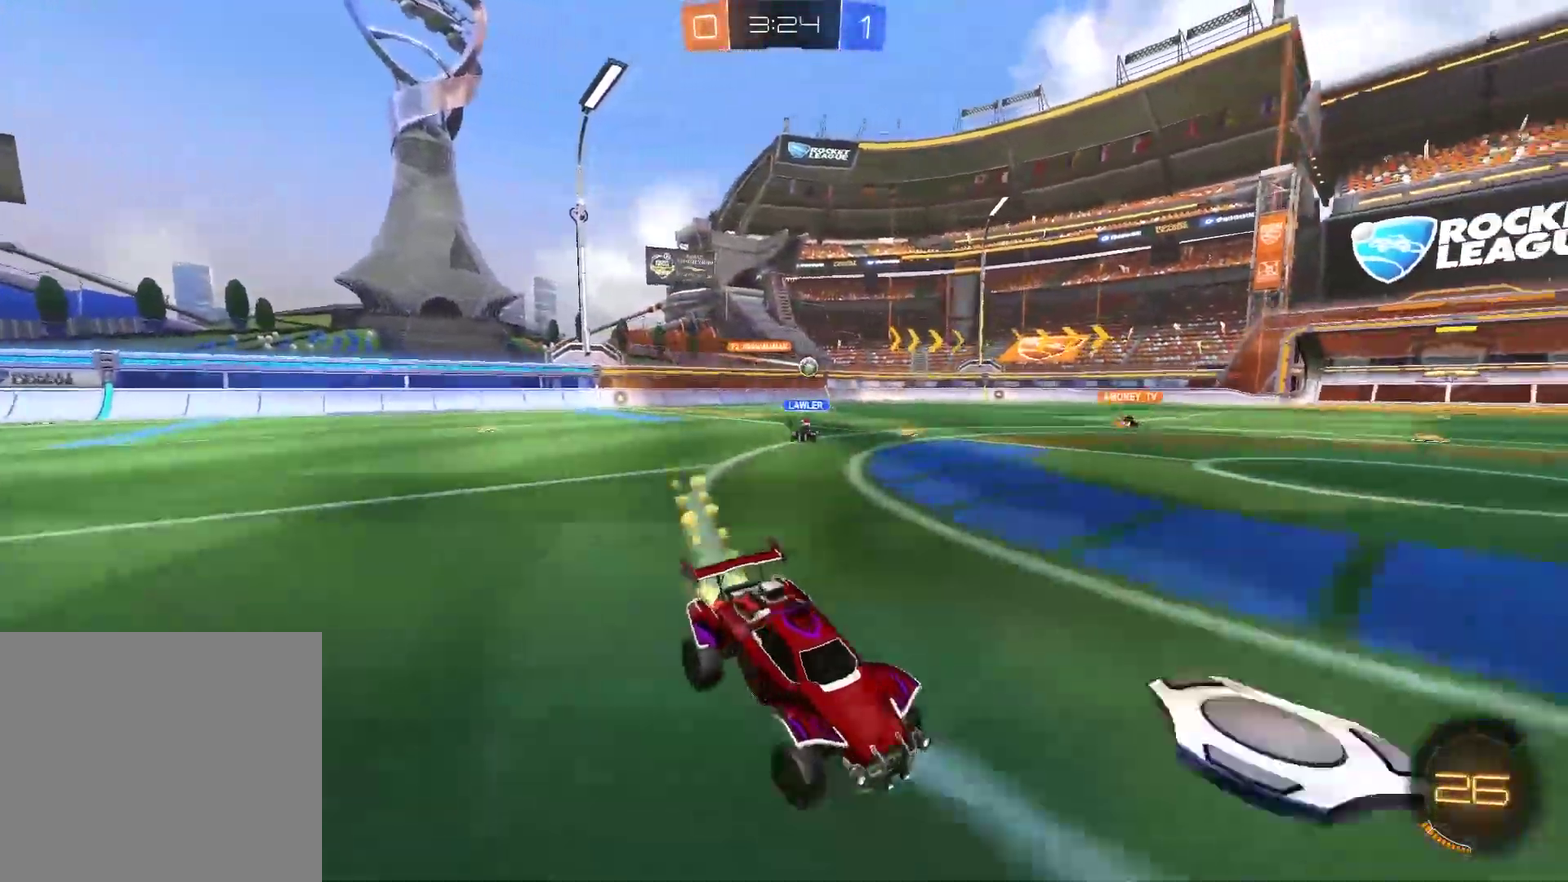
{"buttons": ["CIRCLE", "R2"], "left_stick": "left", "right_stick": "center", "events": []}
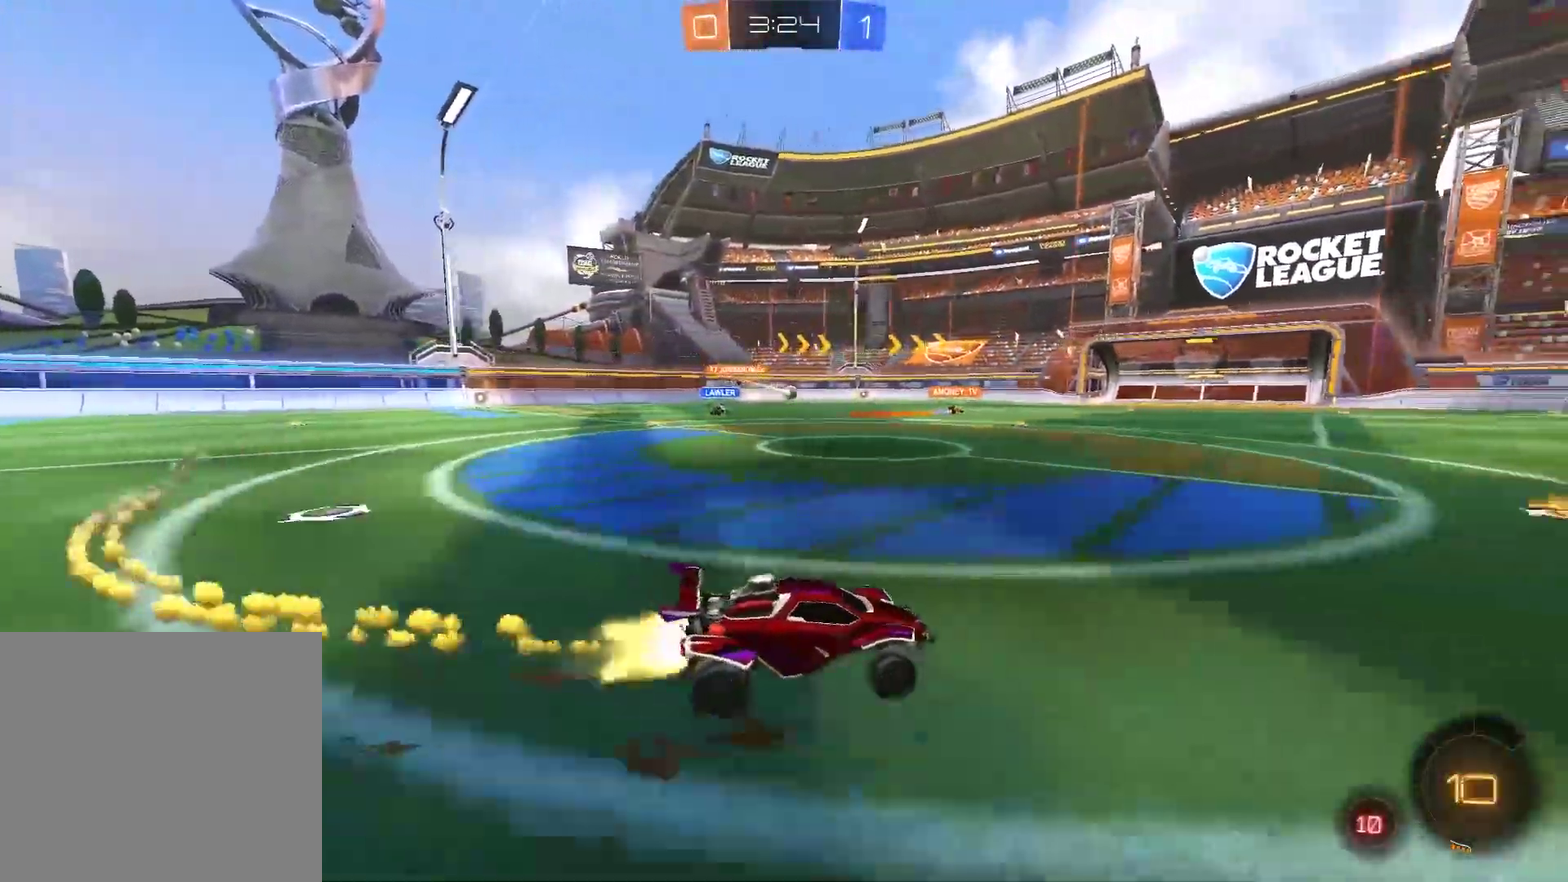
{"buttons": ["CIRCLE", "R2"], "left_stick": "up", "right_stick": "center", "events": [[33, "CROSS", "down"], [167, "left_stick", "up"], [267, "left_stick", "center"], [333, "left_stick", "up"], [467, "CROSS", "up"]]}
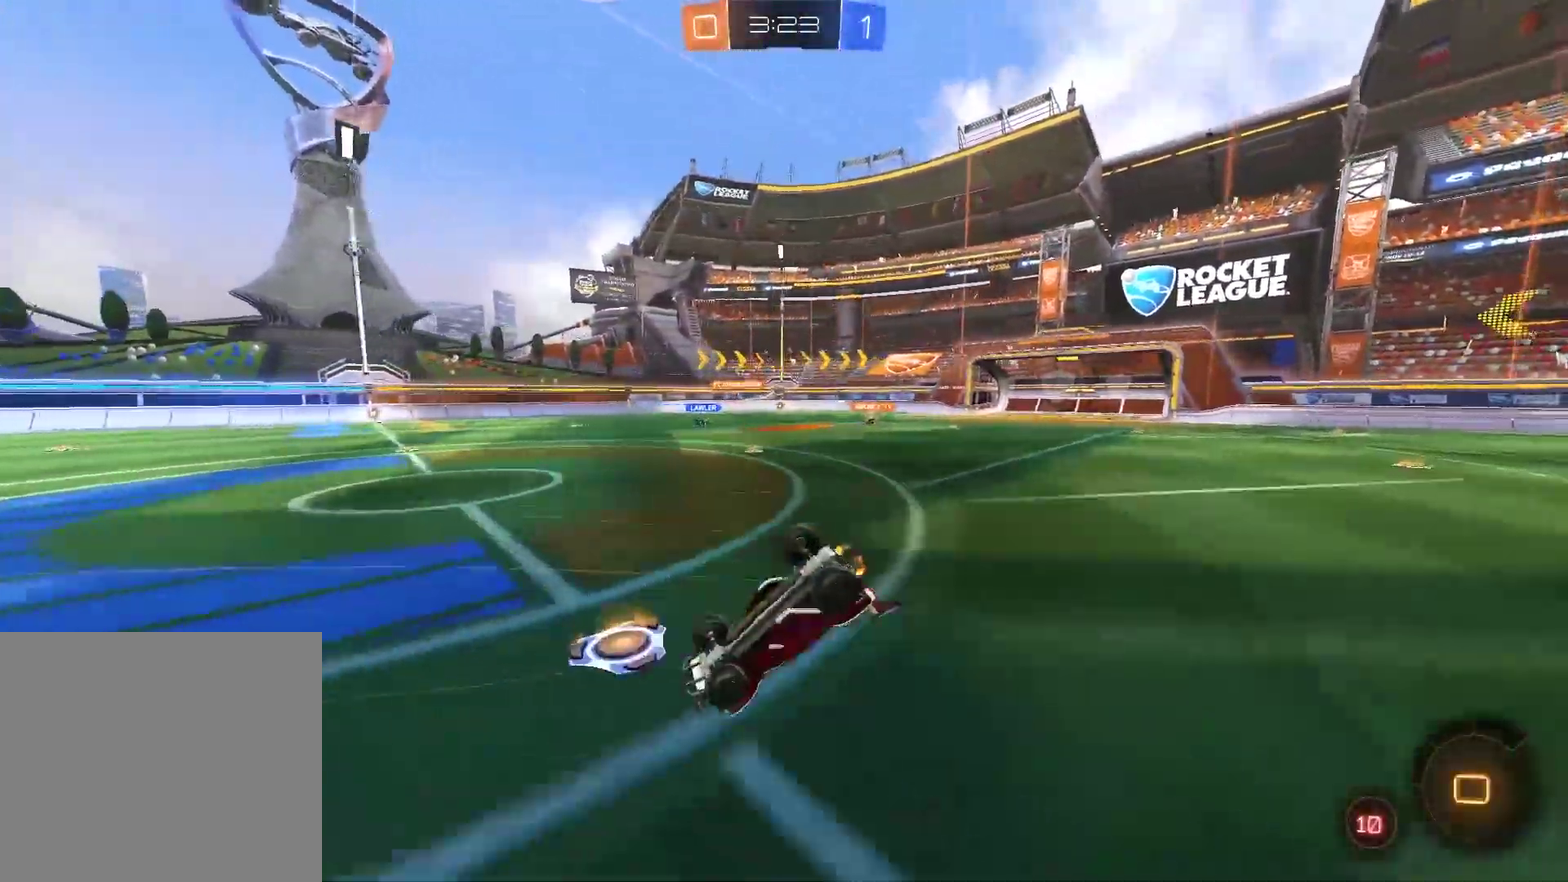
{"buttons": ["R2"], "left_stick": "down", "right_stick": "center", "events": [[33, "CIRCLE", "up"], [267, "TRIANGLE", "down"], [333, "left_stick", "center"], [433, "left_stick", "down"], [500, "TRIANGLE", "up"]]}
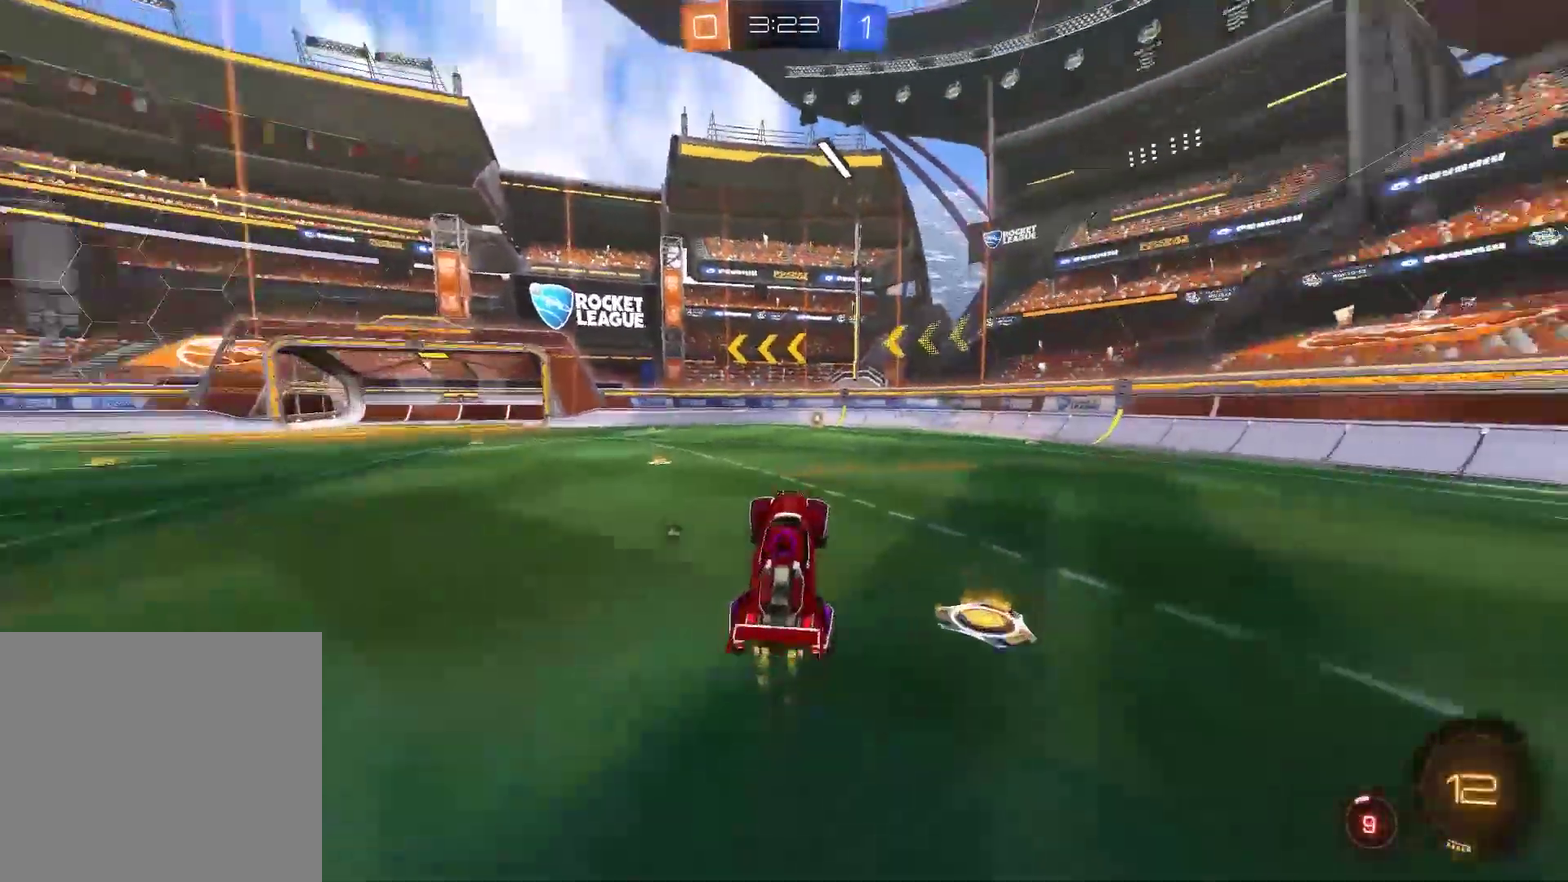
{"buttons": ["CIRCLE", "R2"], "left_stick": "left", "right_stick": "center", "events": [[83, "left_stick", "down-right"], [217, "left_stick", "center"], [250, "CIRCLE", "down"], [350, "left_stick", "left"]]}
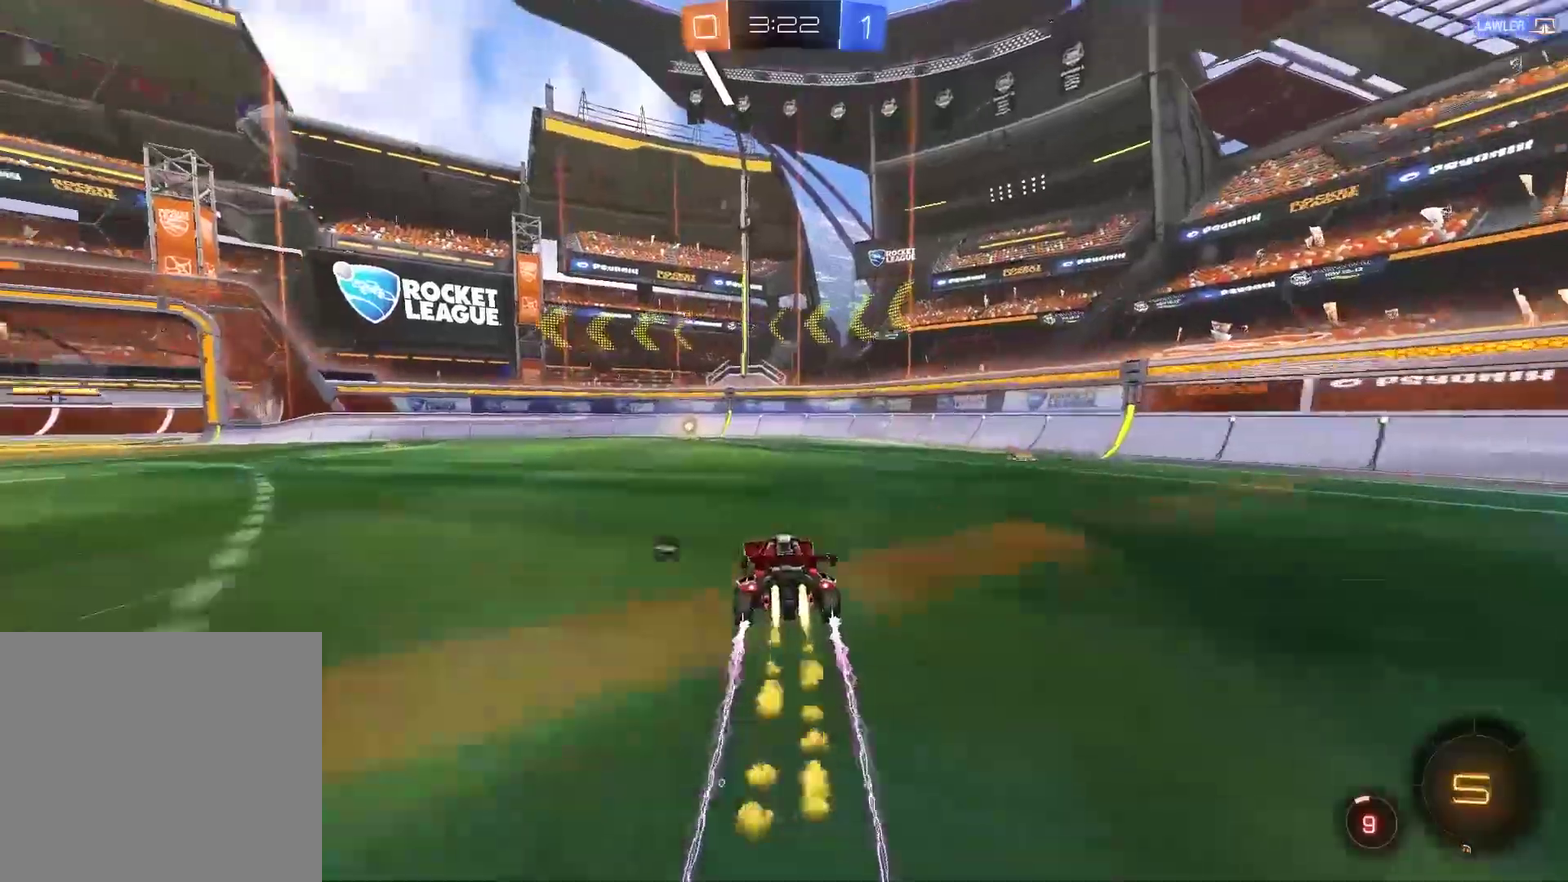
{"buttons": ["R2"], "left_stick": "center", "right_stick": "center", "events": [[17, "left_stick", "center"], [50, "TRIANGLE", "down"], [250, "TRIANGLE", "up"], [317, "CIRCLE", "up"]]}
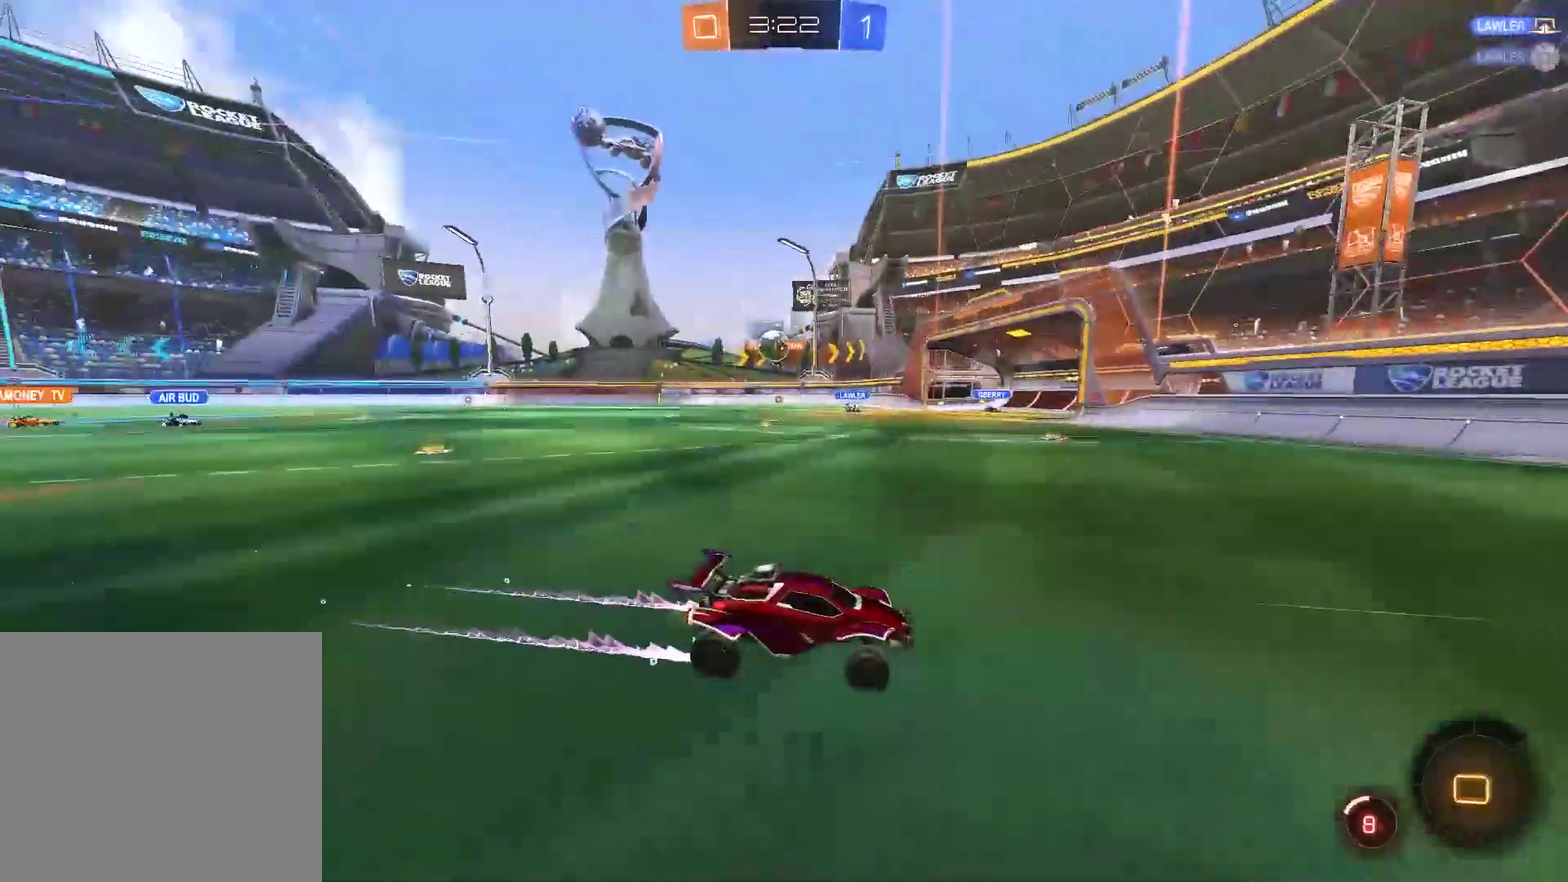
{"buttons": ["R2"], "left_stick": "center", "right_stick": "center", "events": [[17, "left_stick", "left"], [450, "left_stick", "center"]]}
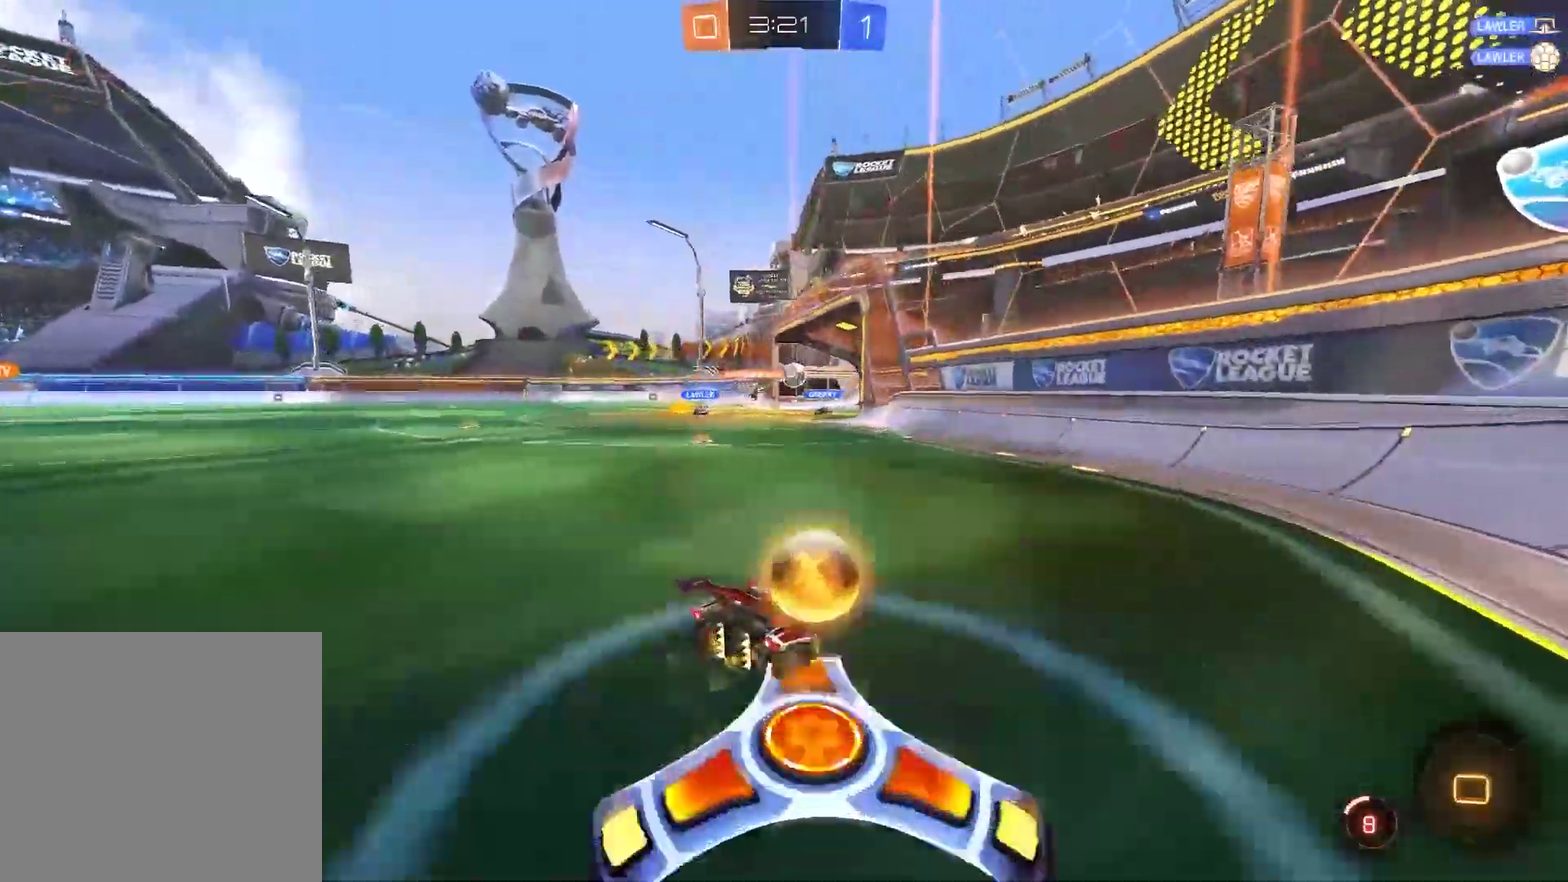
{"buttons": ["R2"], "left_stick": "center", "right_stick": "center", "events": [[117, "left_stick", "left"], [467, "left_stick", "center"]]}
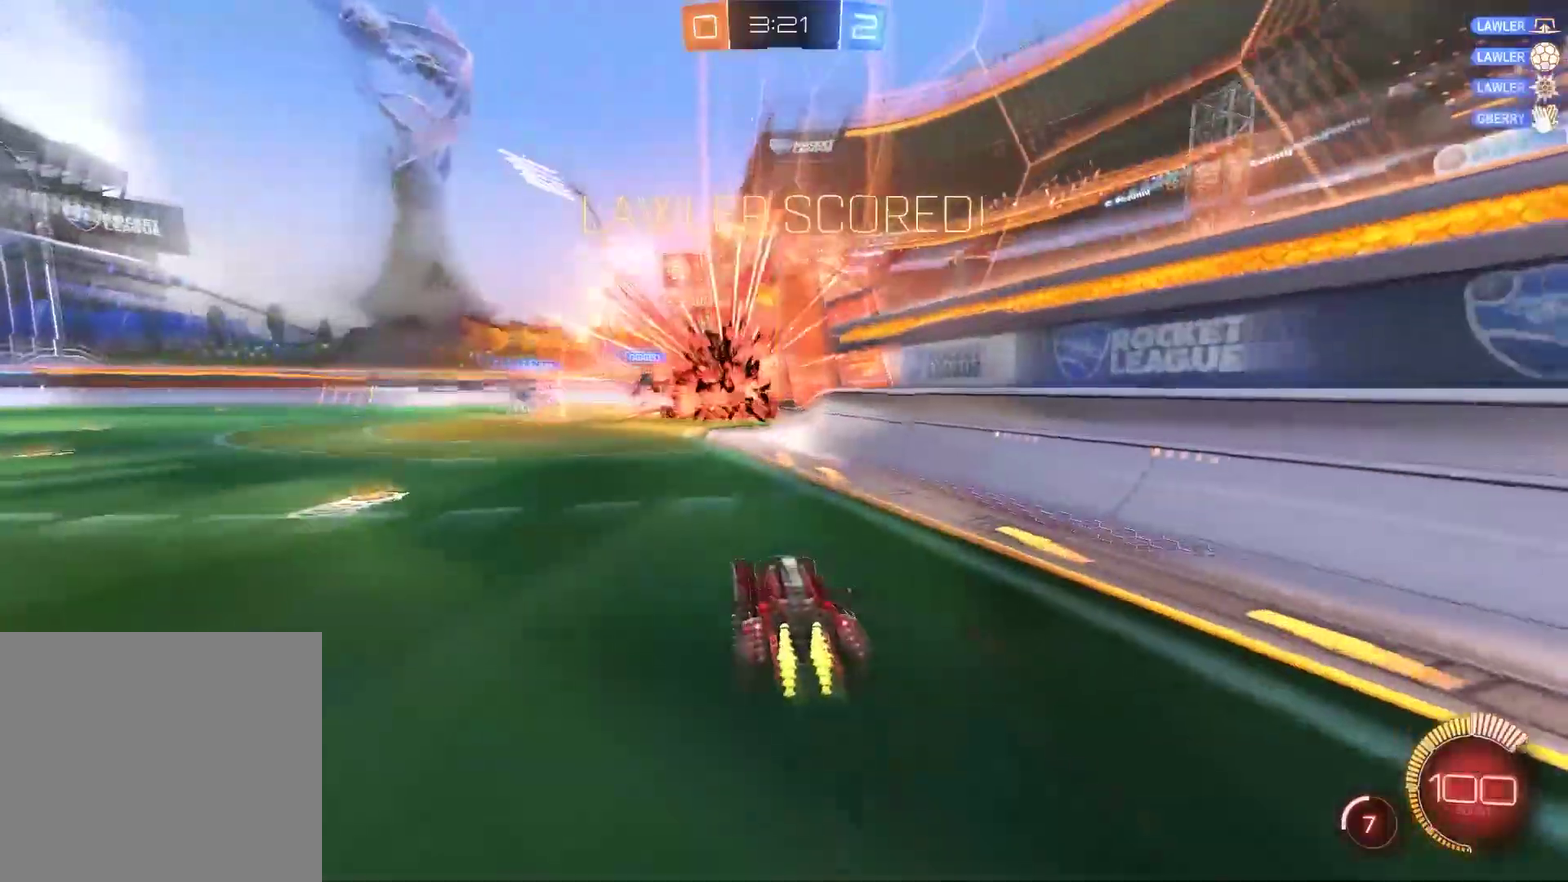
{"buttons": [], "left_stick": "center", "right_stick": "center", "events": [[83, "R2", "up"], [167, "CROSS", "down"], [367, "CROSS", "up"]]}
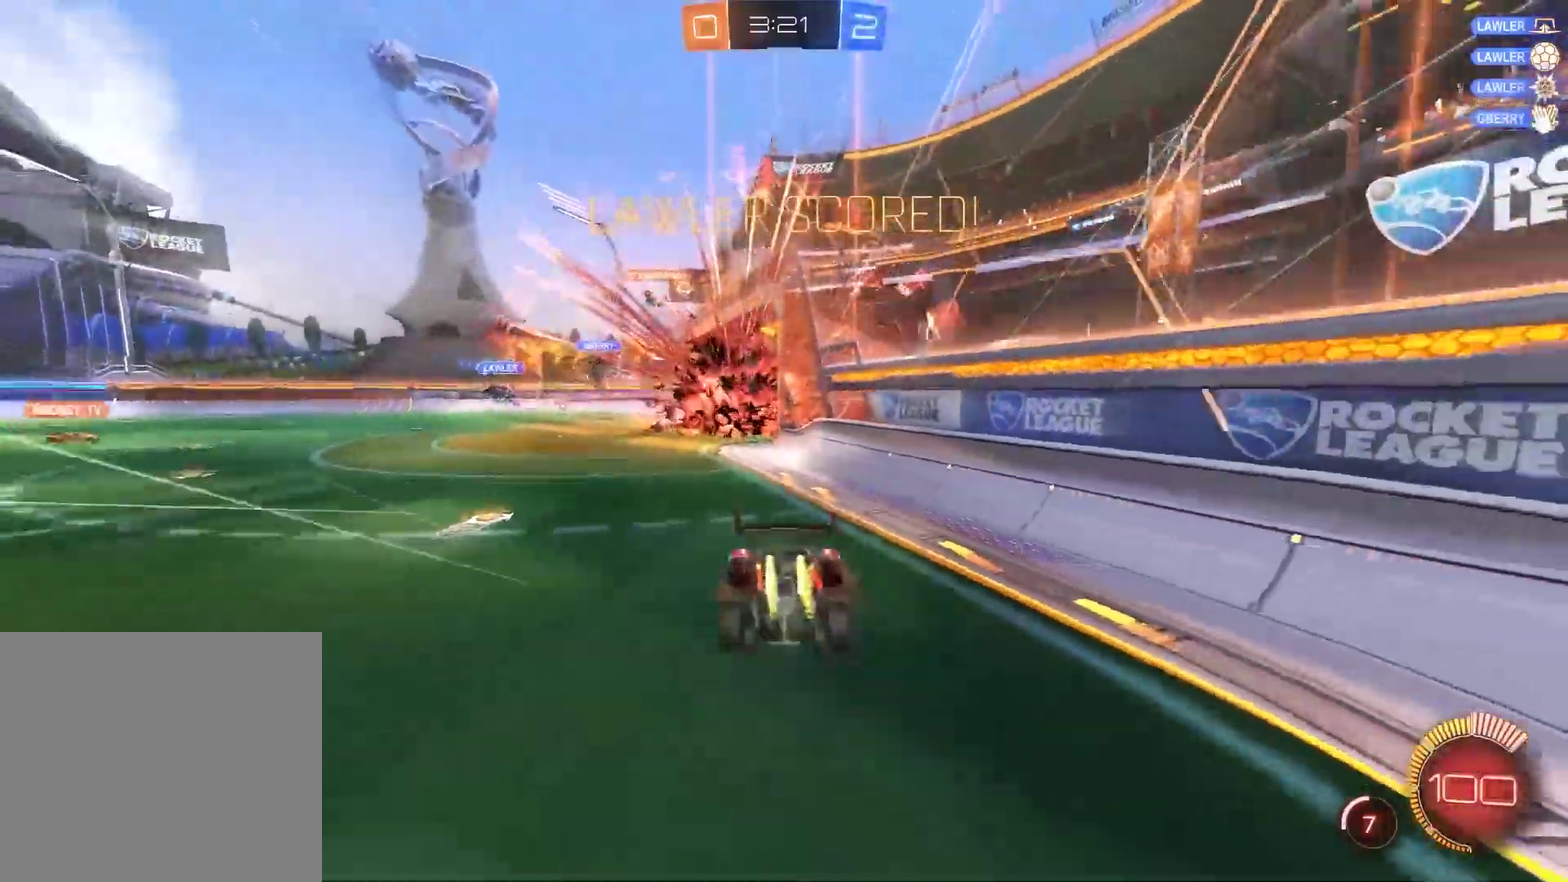
{"buttons": [], "left_stick": "left", "right_stick": "center", "events": [[100, "left_stick", "down-left"], [200, "left_stick", "left"]]}
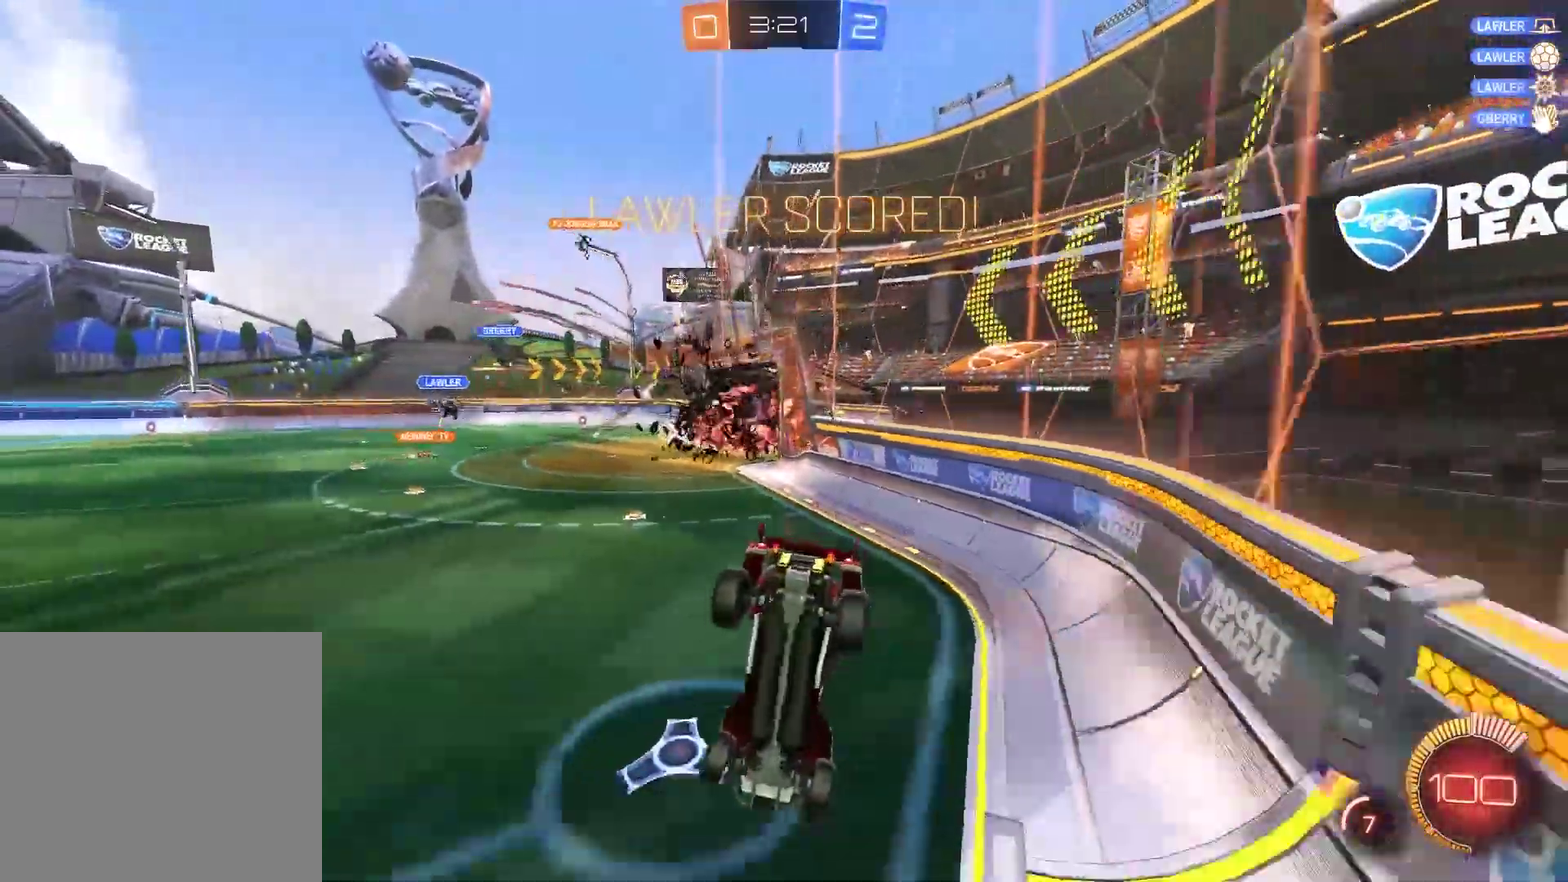
{"buttons": ["CIRCLE", "R2"], "left_stick": "left", "right_stick": "center", "events": [[67, "R2", "down"], [383, "CIRCLE", "down"]]}
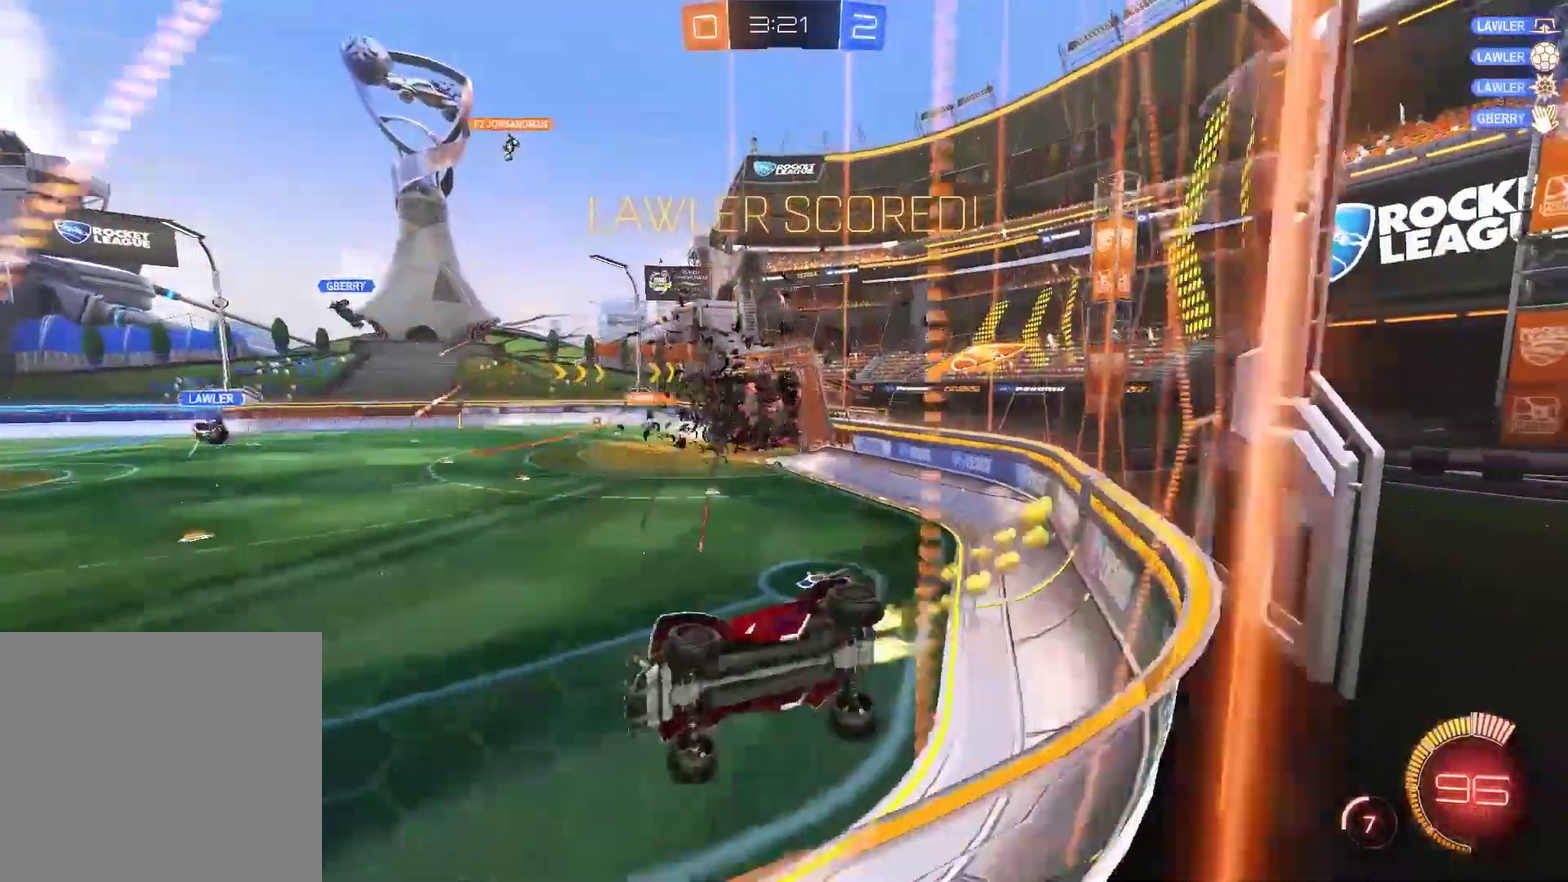
{"buttons": ["CROSS", "CIRCLE", "R2"], "left_stick": "down", "right_stick": "center", "events": [[450, "CROSS", "down"], [483, "left_stick", "down"]]}
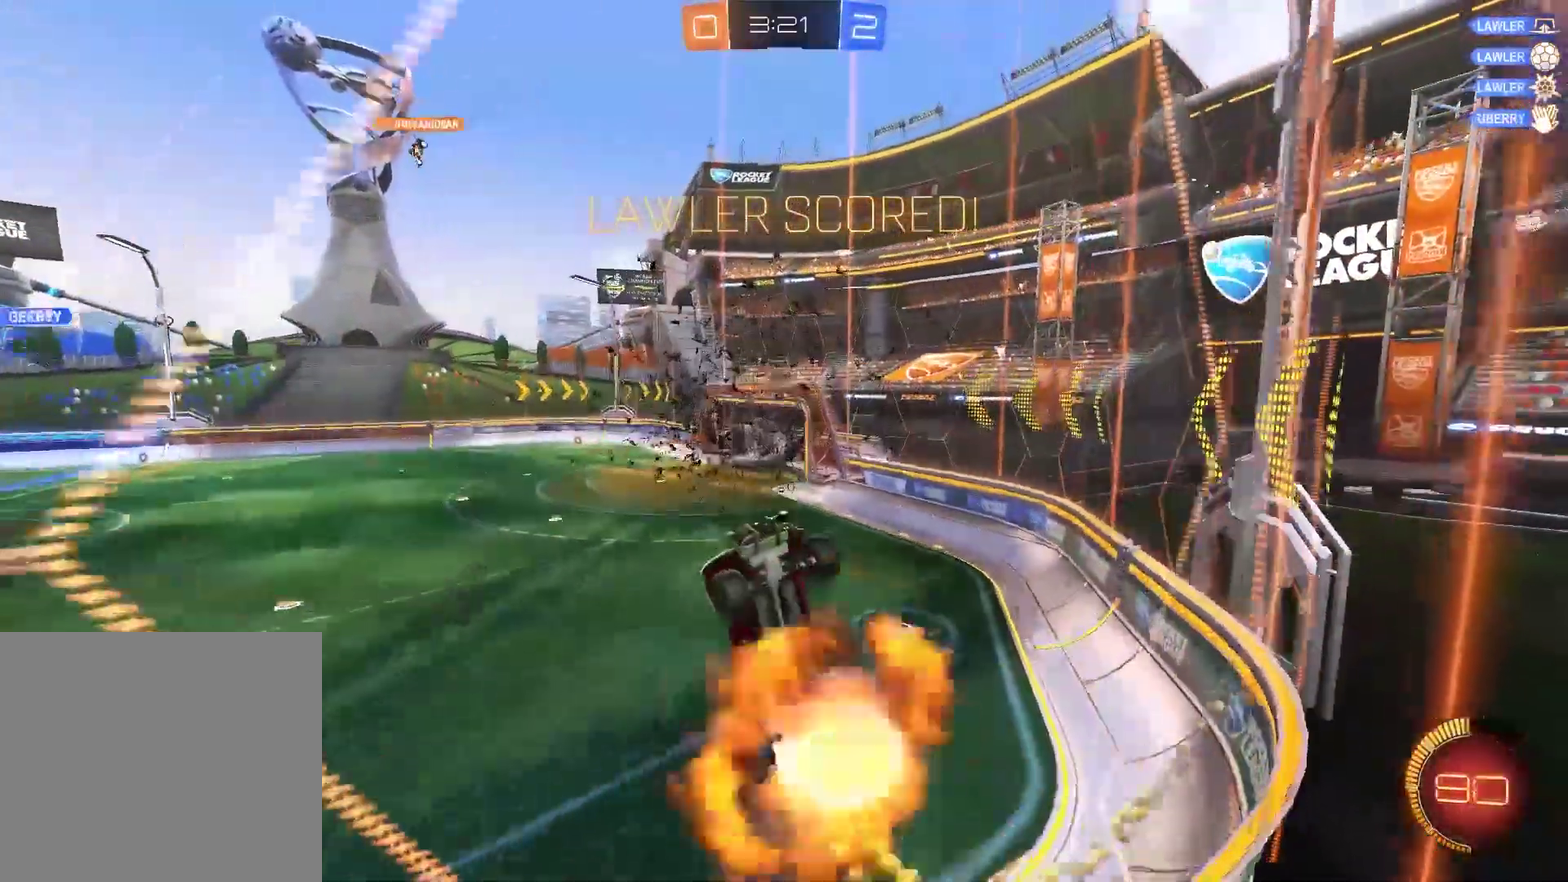
{"buttons": ["CROSS", "CIRCLE", "R2"], "left_stick": "left", "right_stick": "center", "events": [[83, "left_stick", "center"], [150, "CROSS", "up"], [217, "CROSS", "down"], [283, "left_stick", "down"], [400, "left_stick", "down-left"], [483, "left_stick", "left"]]}
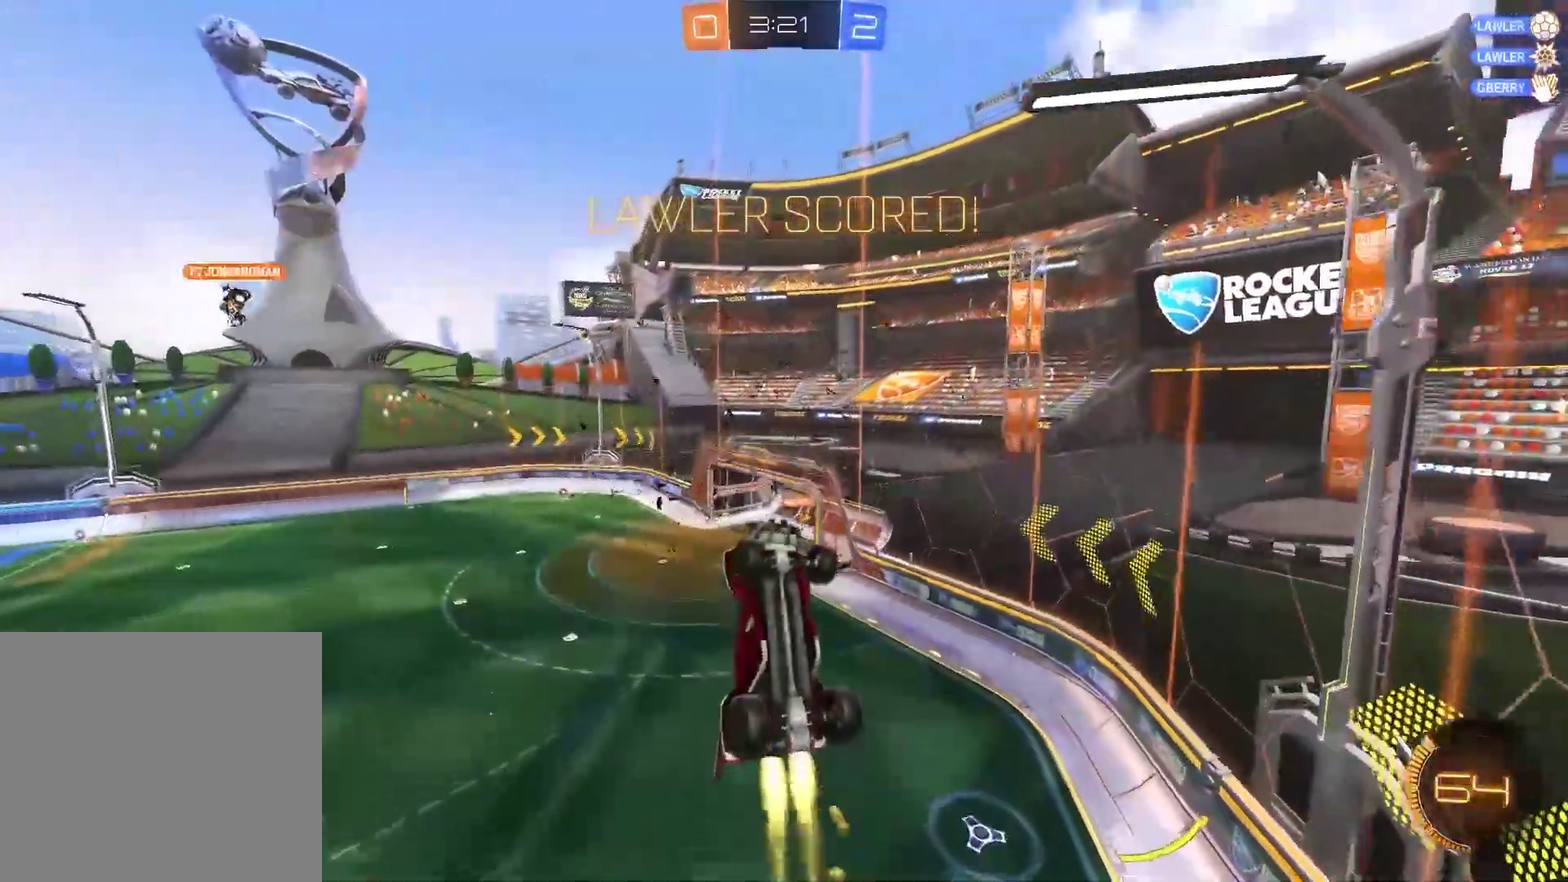
{"buttons": ["CIRCLE", "R2"], "left_stick": "left", "right_stick": "center", "events": [[250, "CROSS", "up"], [283, "left_stick", "up"], [350, "left_stick", "up-right"], [450, "left_stick", "left"]]}
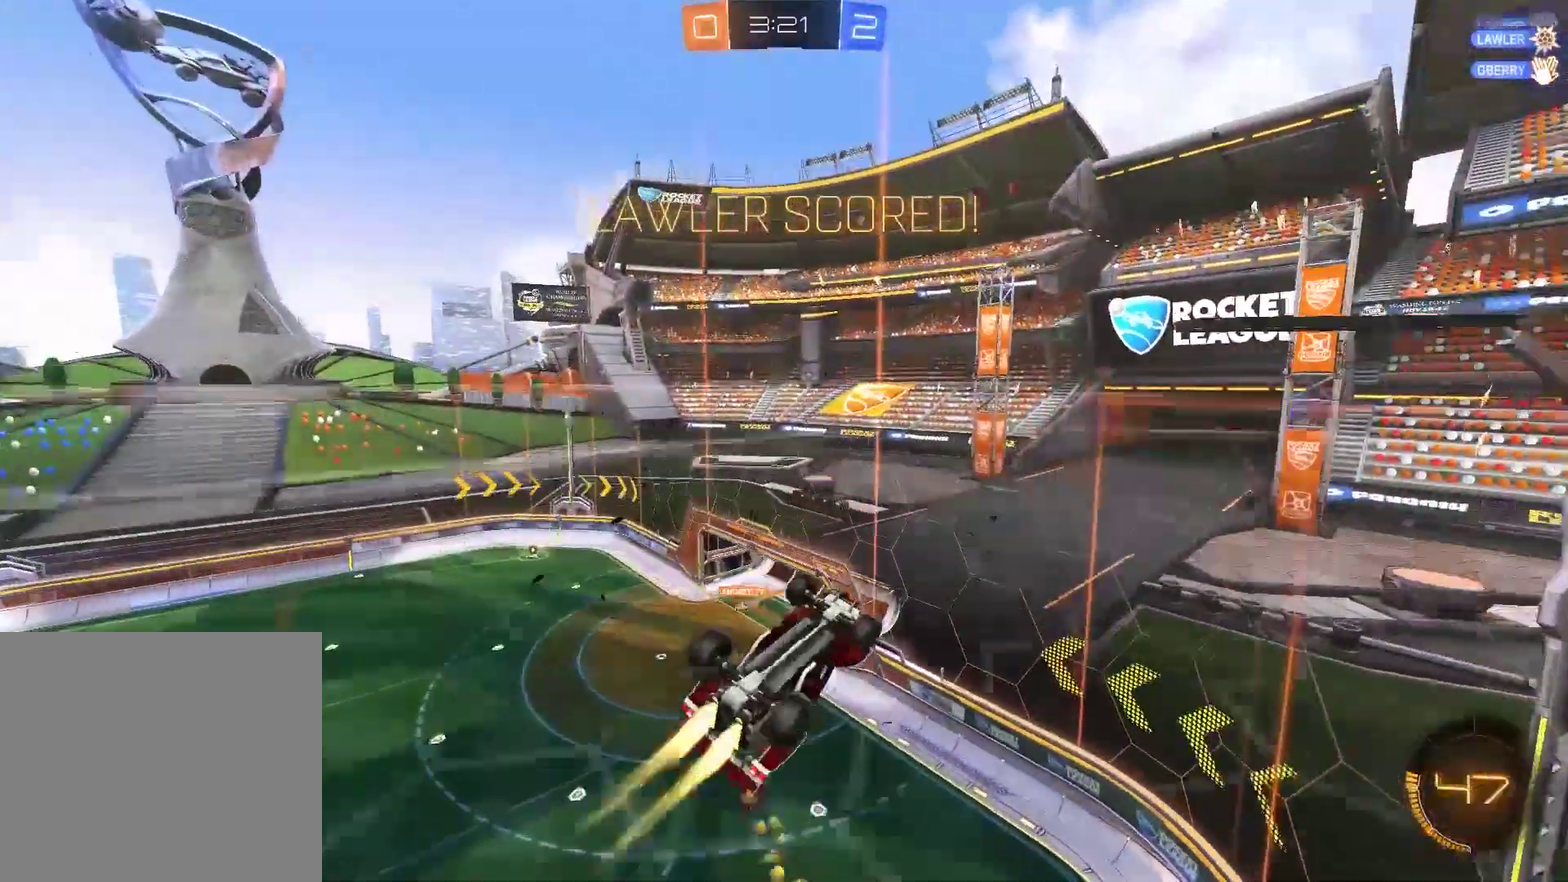
{"buttons": ["CROSS", "SQUARE"], "left_stick": "right", "right_stick": "center", "events": [[83, "R2", "up"], [83, "left_stick", "center"], [133, "CIRCLE", "up"], [133, "left_stick", "right"], [200, "CROSS", "down"], [233, "SQUARE", "down"]]}
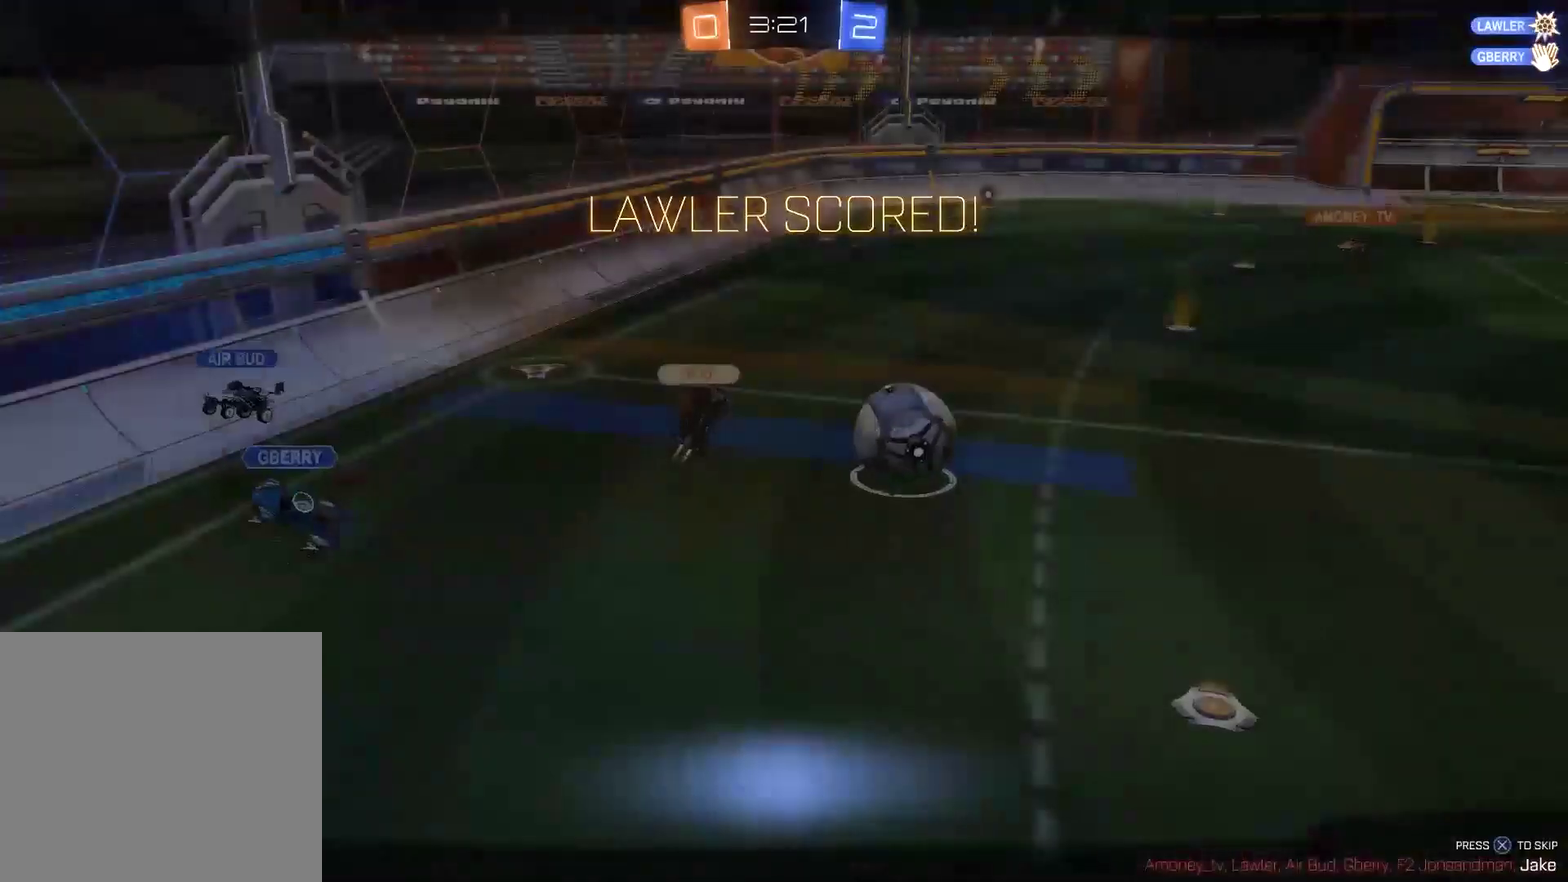
{"buttons": [], "left_stick": "center", "right_stick": "center", "events": [[33, "CROSS", "up"], [167, "SQUARE", "up"], [167, "left_stick", "center"]]}